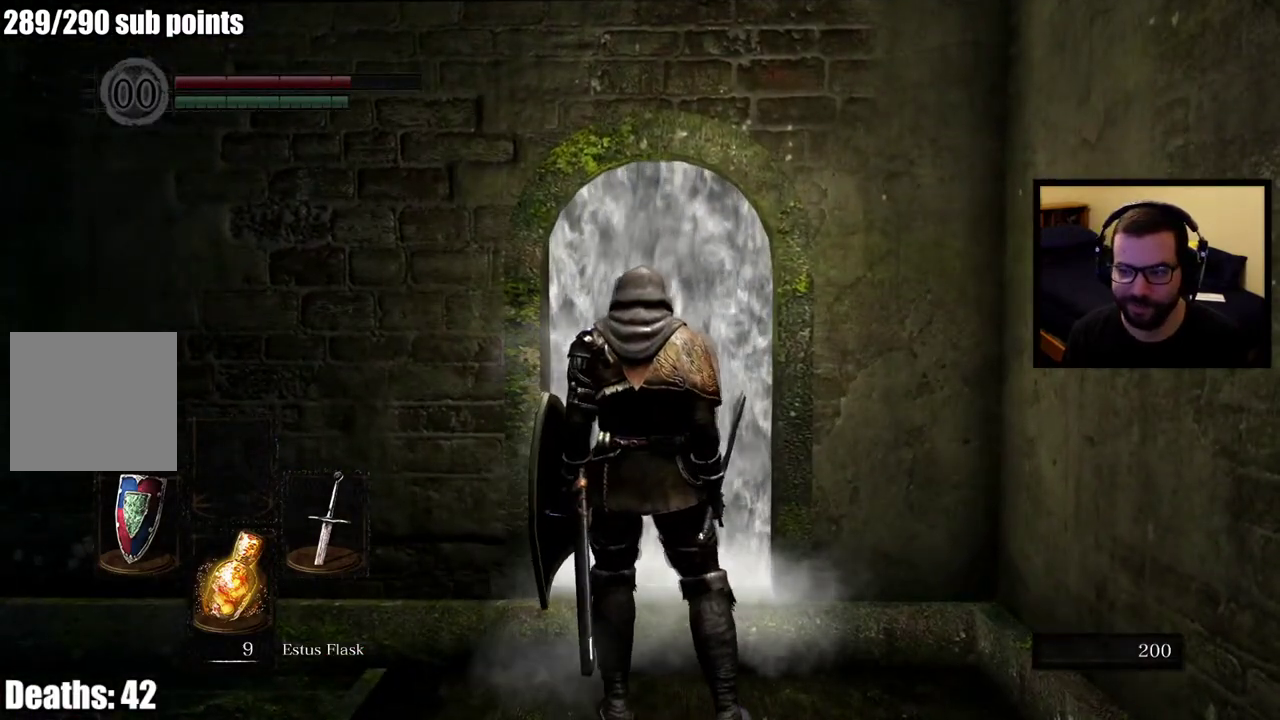
Gameplay with a controller (PlayStation layout); each line is a JSON object with the inputs held at the frame after it. "events" lists button and stick changes between this image and that frame as [ms after this image, input, new state], when the widget could be followed in between. This overlay highlights the sticks when they move; stick clicks (L3 R3) are not distinguishable. Not read: R1.
{"buttons": [], "left_stick": "up", "right_stick": "center", "events": []}
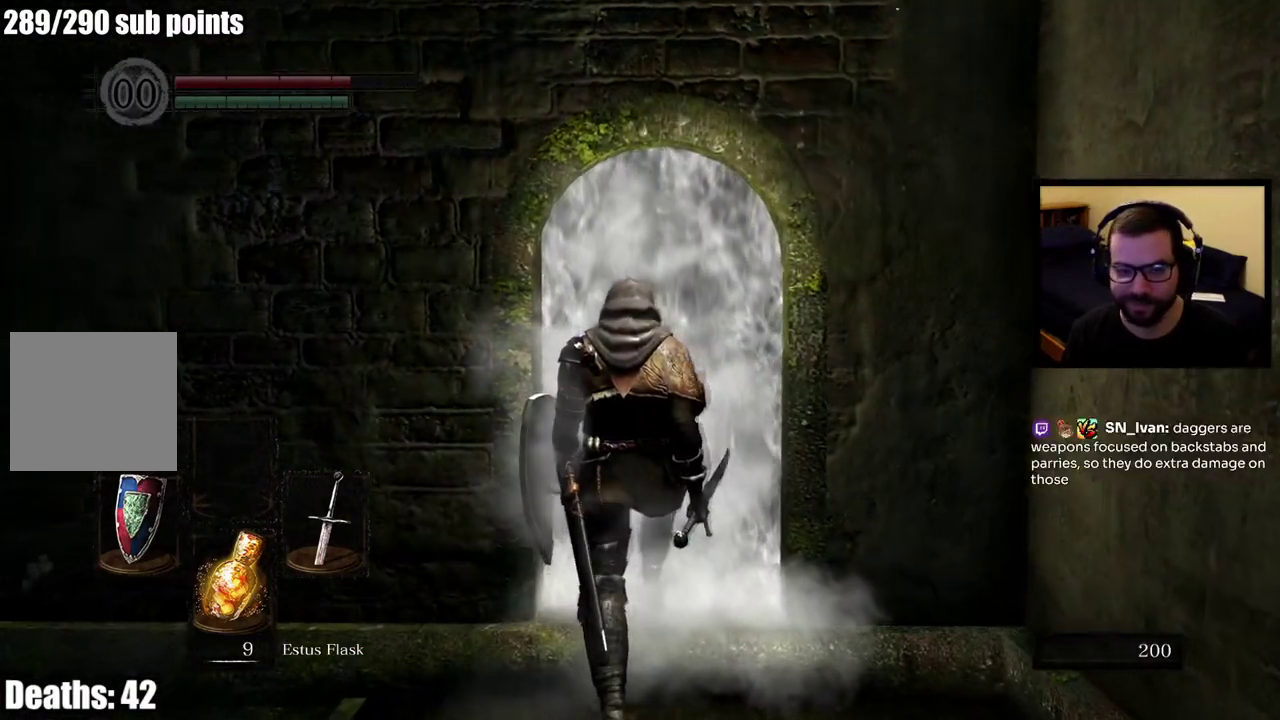
{"buttons": [], "left_stick": "up", "right_stick": "center", "events": []}
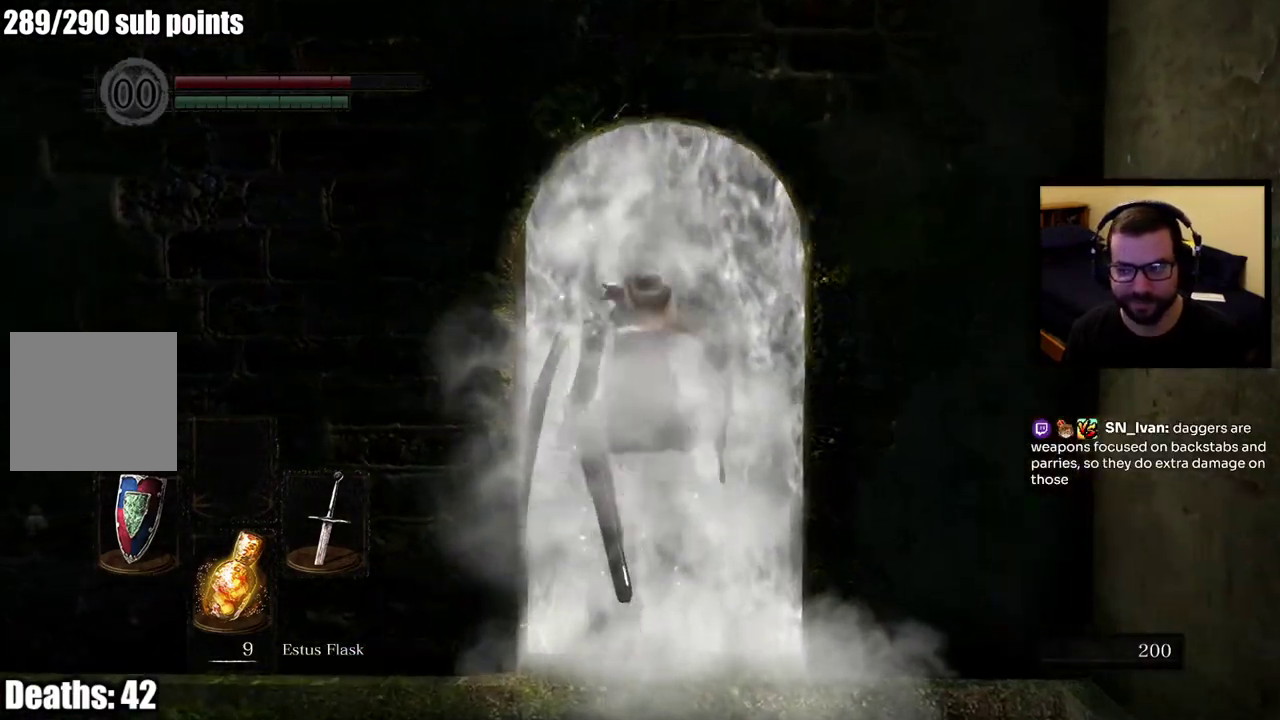
{"buttons": [], "left_stick": "center", "right_stick": "center", "events": [[300, "left_stick", "center"]]}
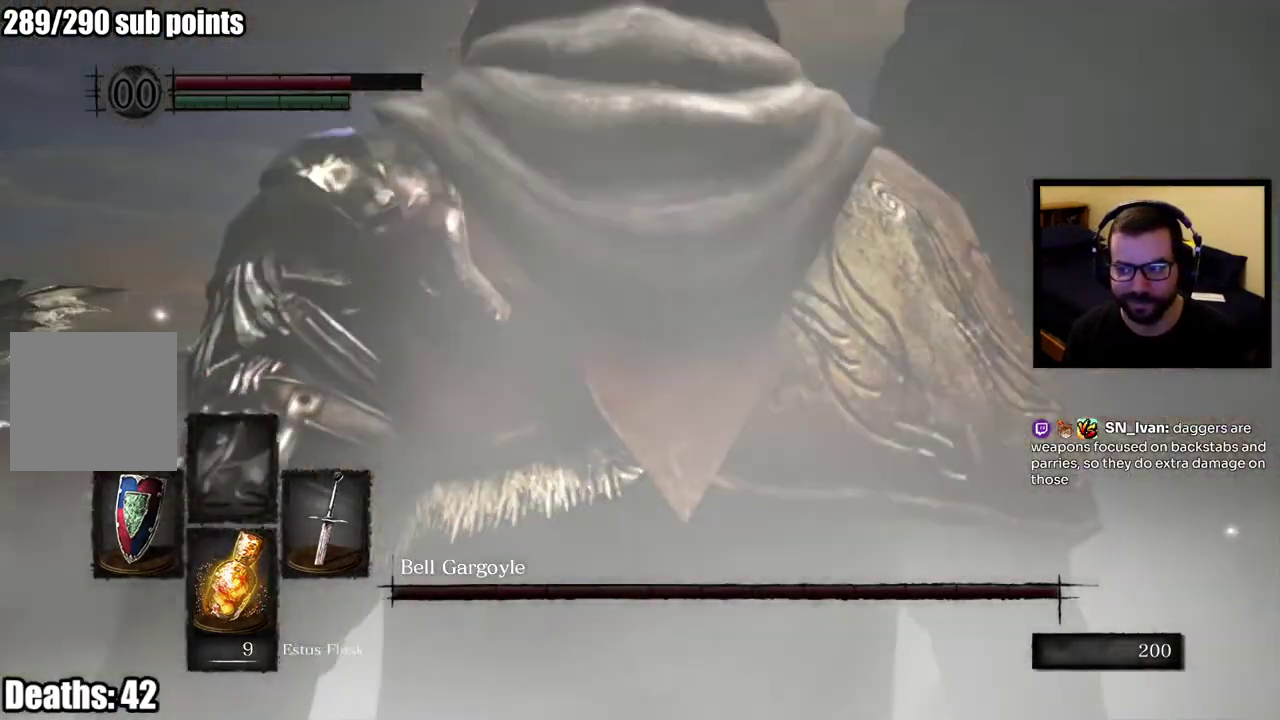
{"buttons": [], "left_stick": "up", "right_stick": "center", "events": [[33, "left_stick", "up"]]}
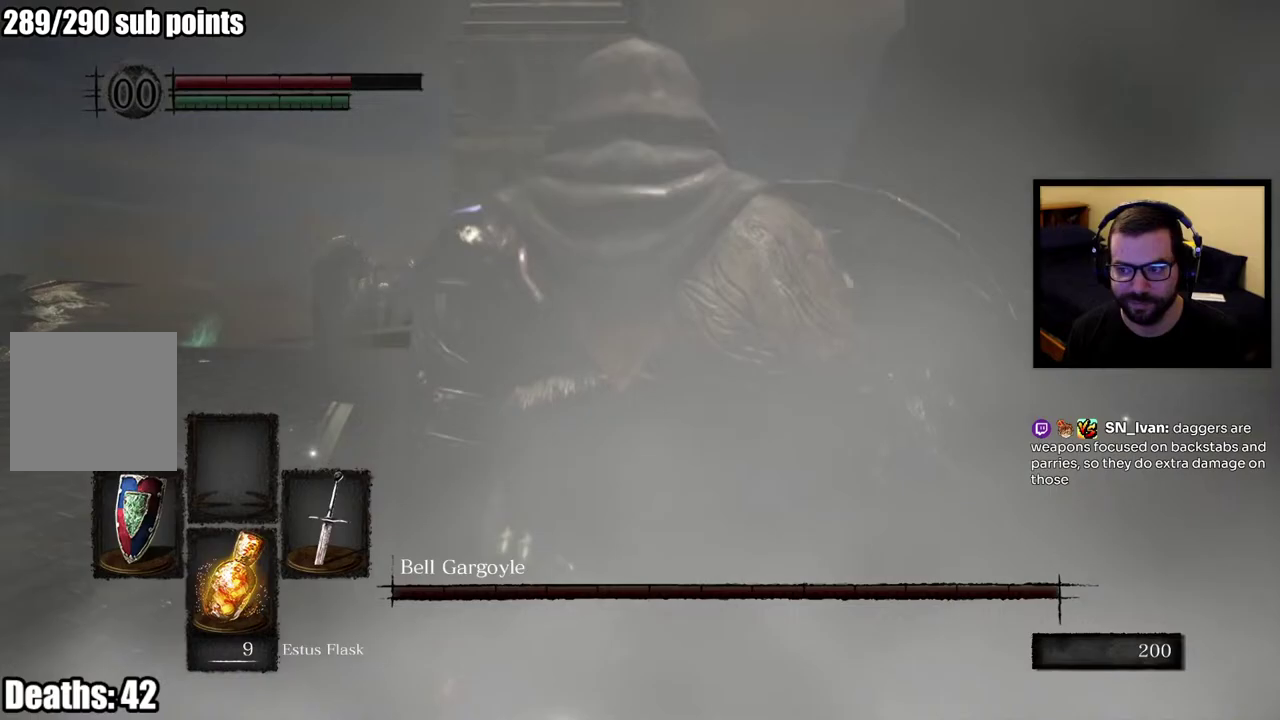
{"buttons": [], "left_stick": "up", "right_stick": "center", "events": [[383, "right_stick", "down-left"], [467, "right_stick", "center"]]}
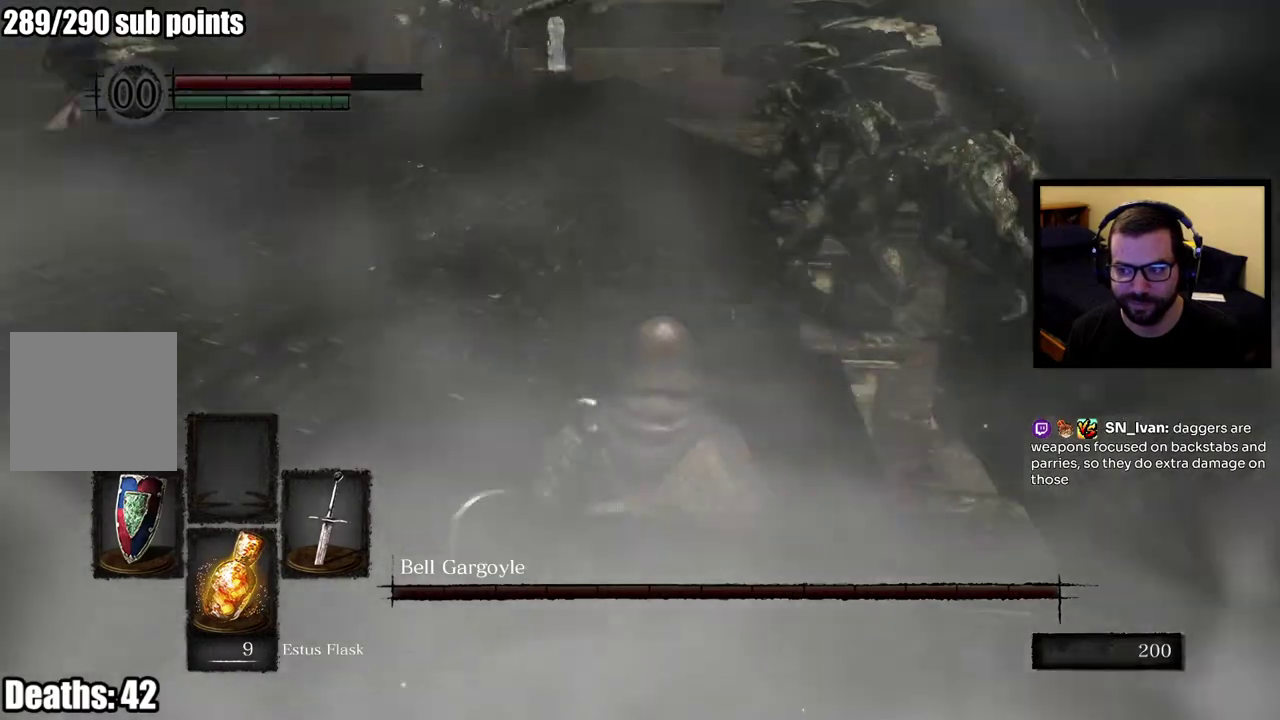
{"buttons": [], "left_stick": "up-left", "right_stick": "up", "events": [[417, "left_stick", "up-left"], [417, "right_stick", "up"]]}
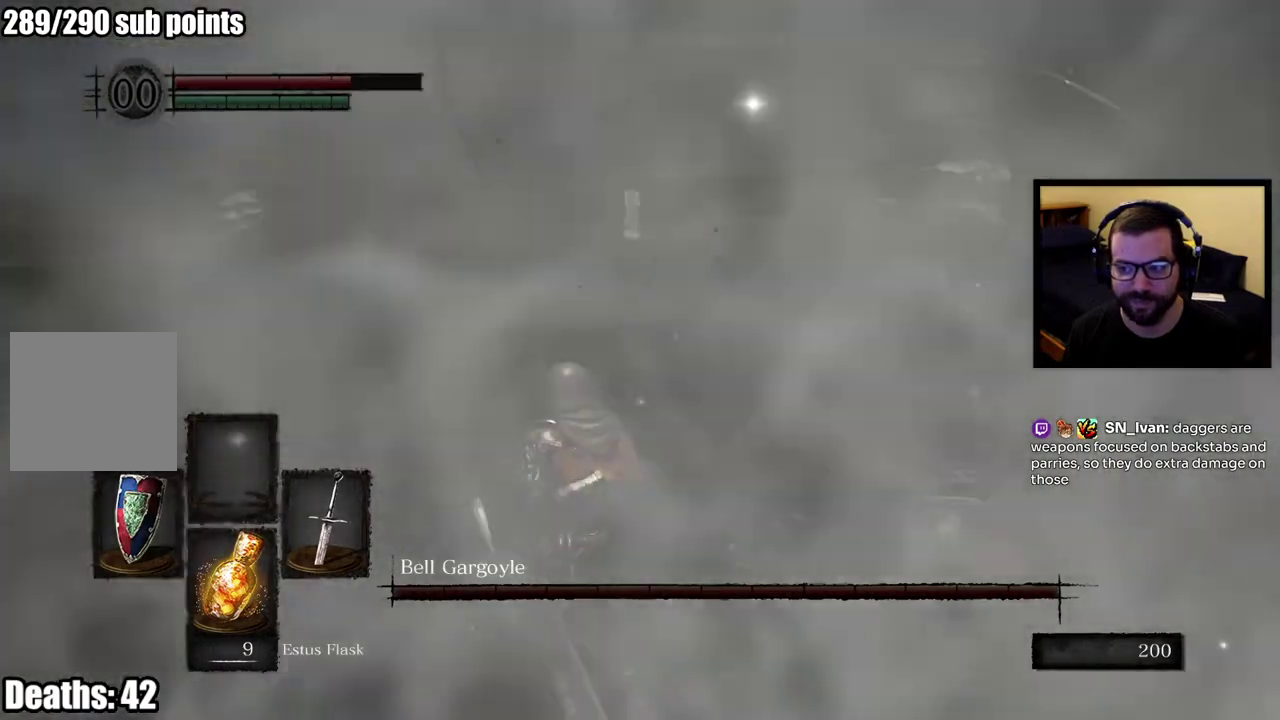
{"buttons": [], "left_stick": "up-left", "right_stick": "center"}
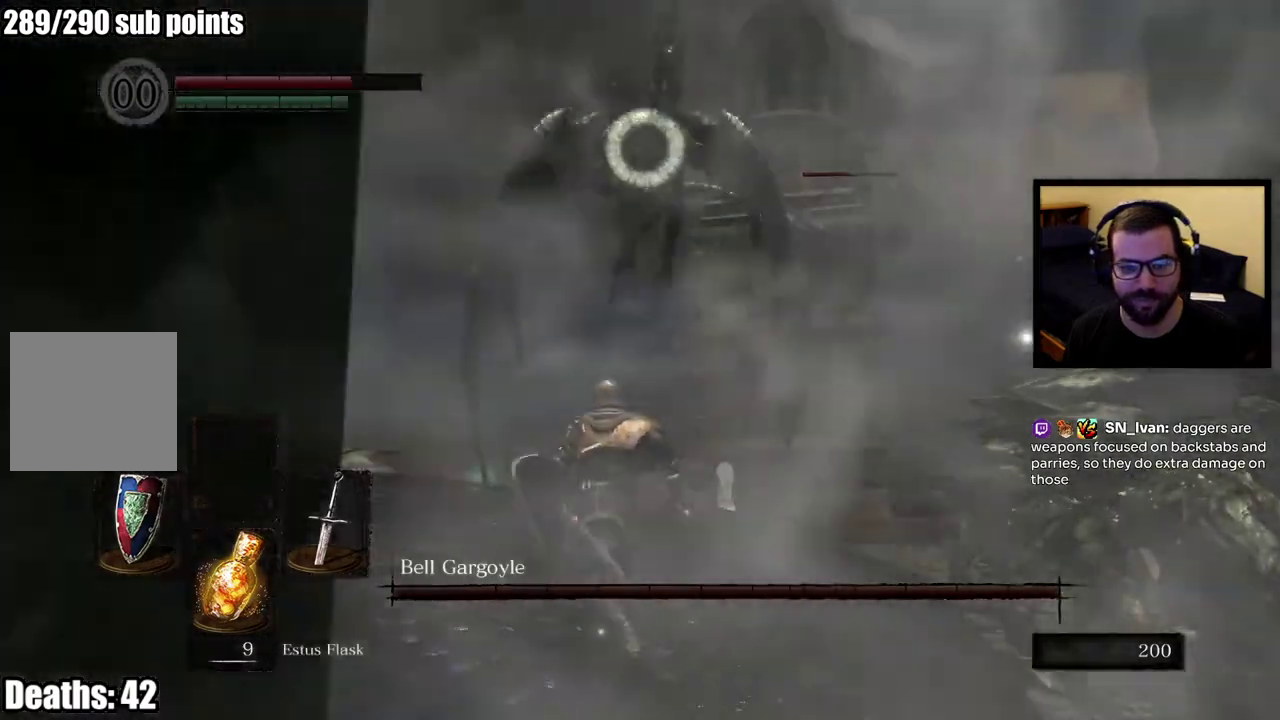
{"buttons": [], "left_stick": "up-left", "right_stick": "center"}
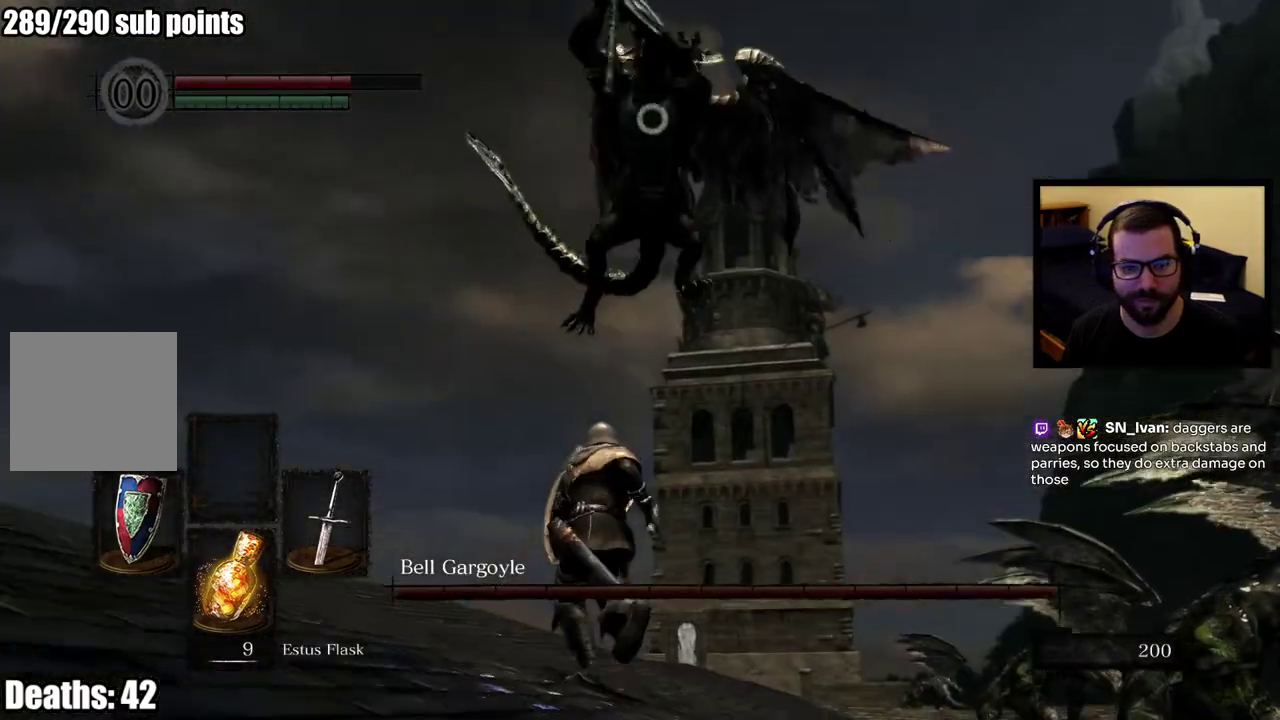
{"buttons": [], "left_stick": "up-left", "right_stick": "center", "events": [[67, "CIRCLE", "down"], [167, "CIRCLE", "up"]]}
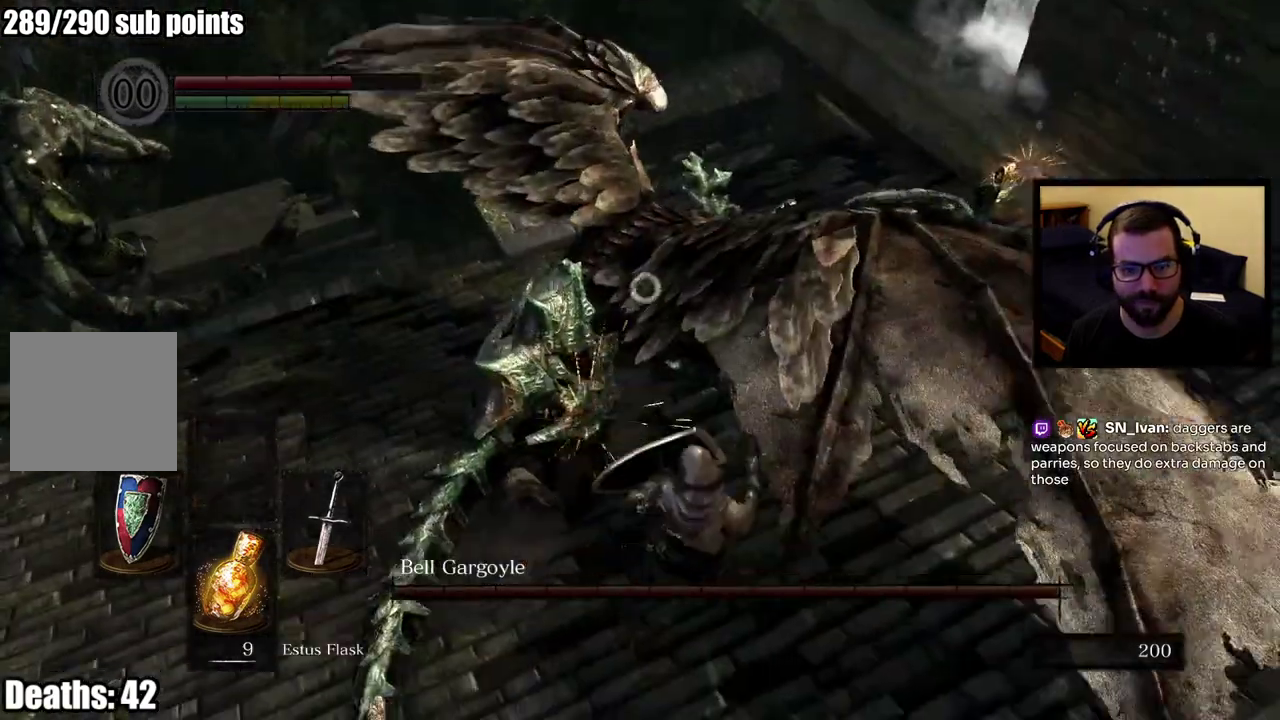
{"buttons": [], "left_stick": "up-left", "right_stick": "center"}
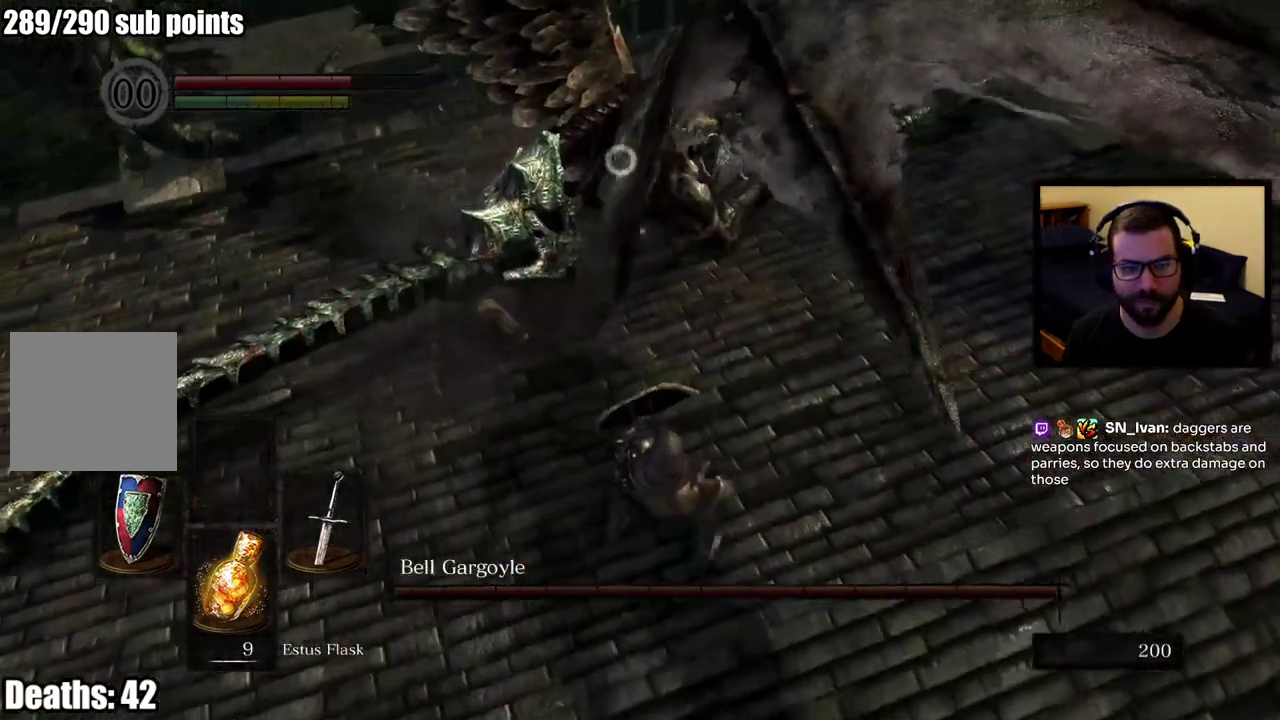
{"buttons": [], "left_stick": "down-left", "right_stick": "center", "events": [[67, "left_stick", "left"], [233, "left_stick", "down-left"]]}
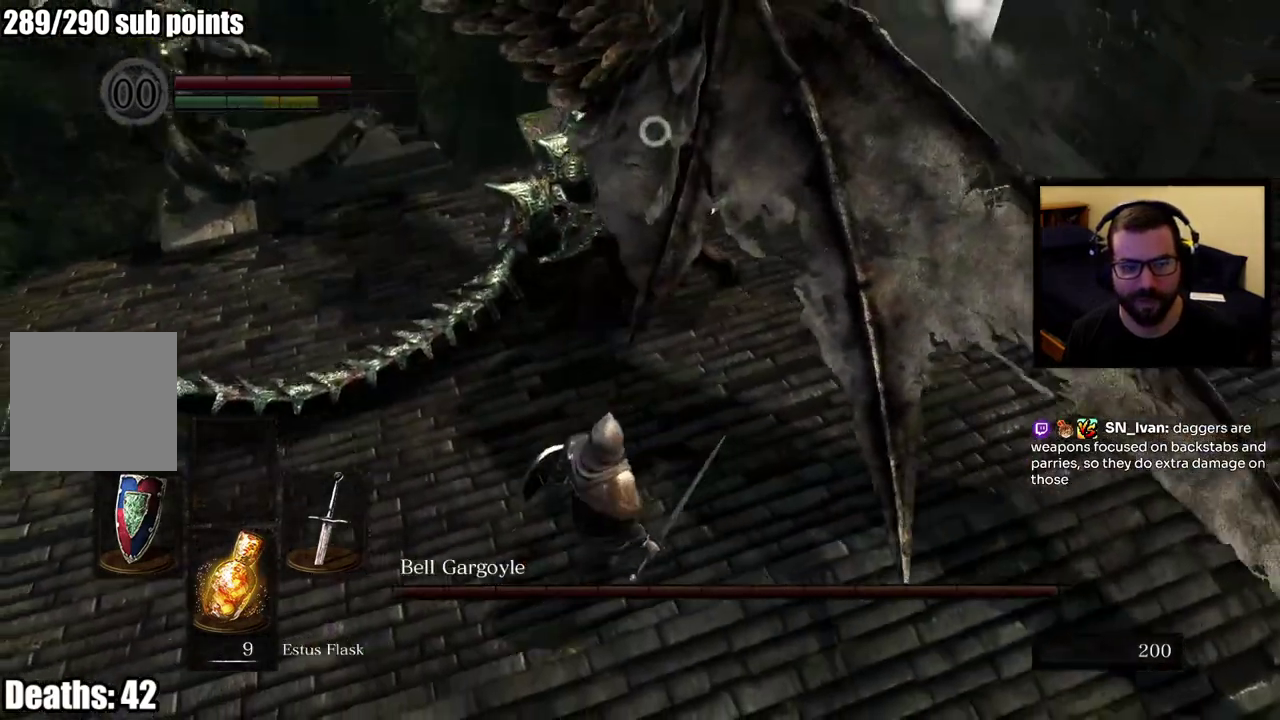
{"buttons": [], "left_stick": "down-left", "right_stick": "center", "events": [[133, "left_stick", "up-right"], [500, "left_stick", "down-left"]]}
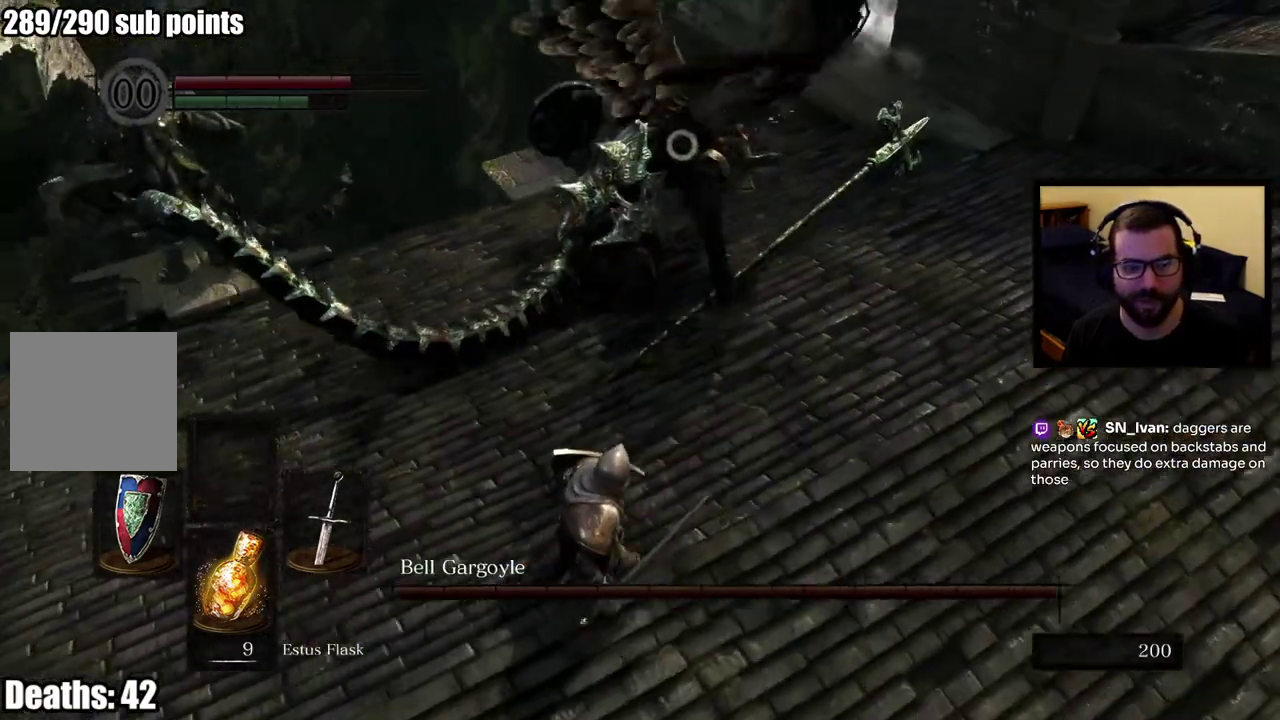
{"buttons": [], "left_stick": "down-left", "right_stick": "center", "events": []}
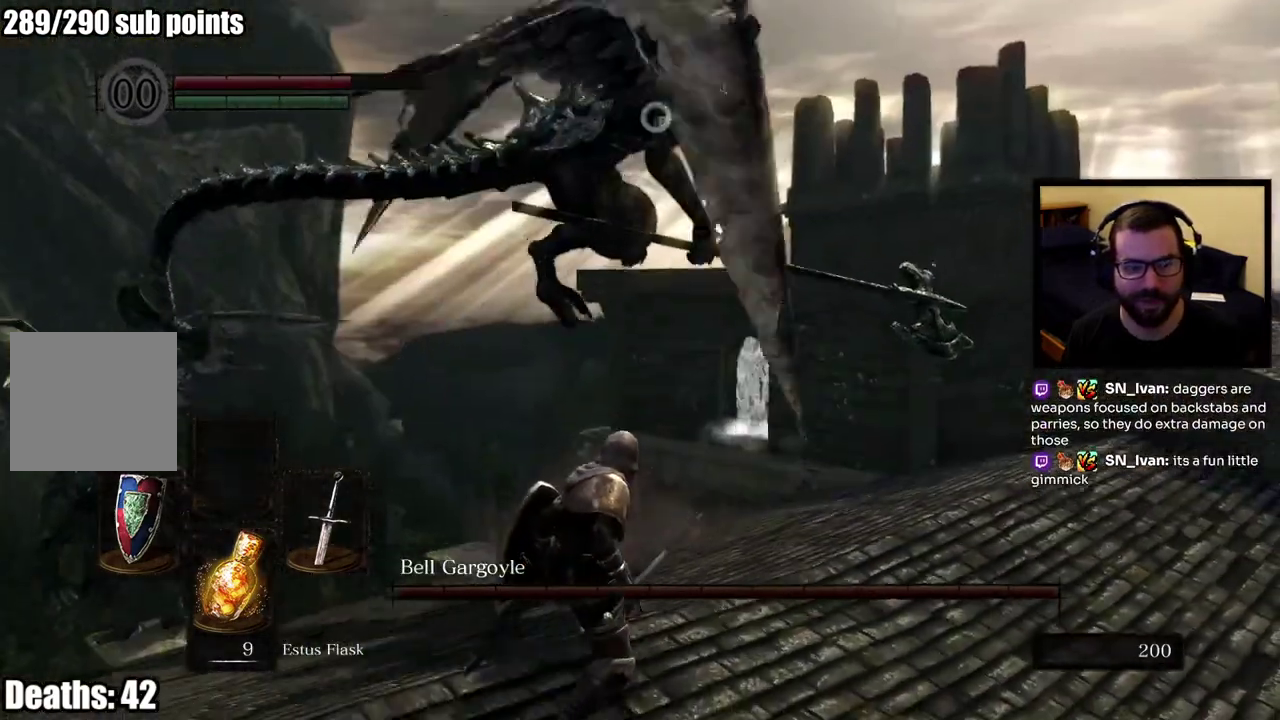
{"buttons": [], "left_stick": "down-left", "right_stick": "center", "events": []}
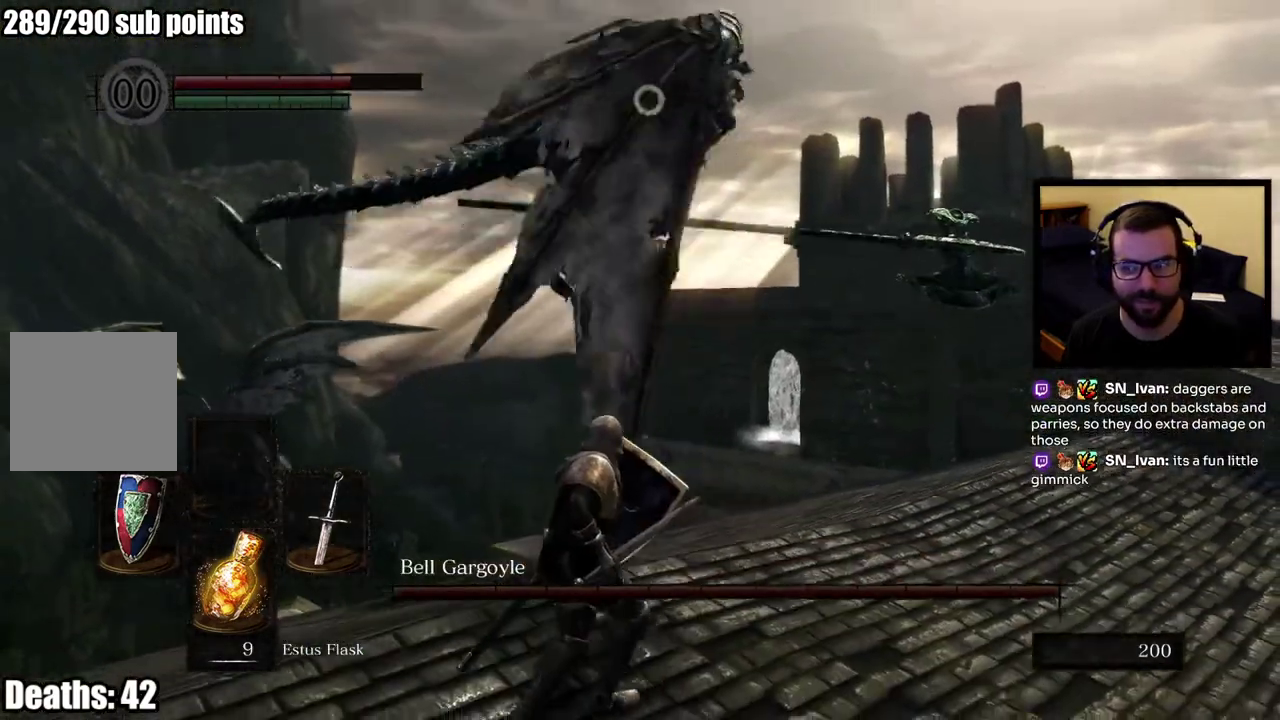
{"buttons": [], "left_stick": "down-left", "right_stick": "center", "events": []}
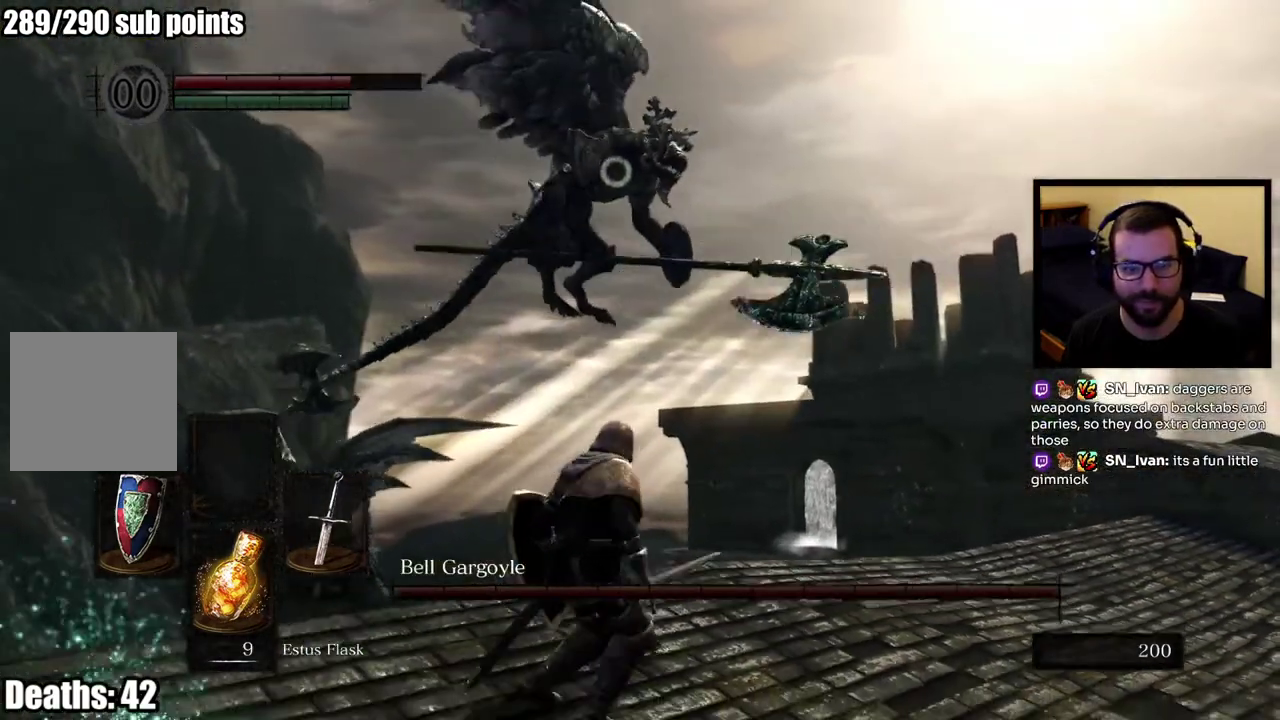
{"buttons": [], "left_stick": "left", "right_stick": "down-left"}
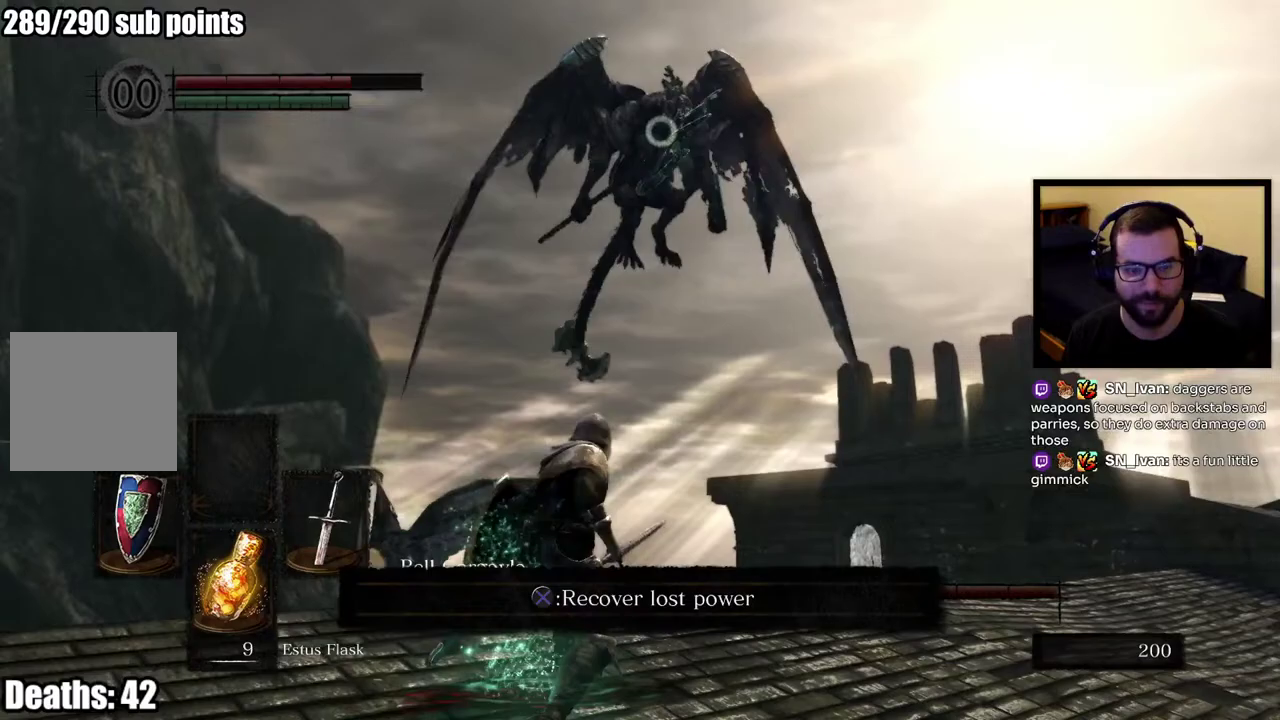
{"buttons": ["CROSS"], "left_stick": "up", "right_stick": "center"}
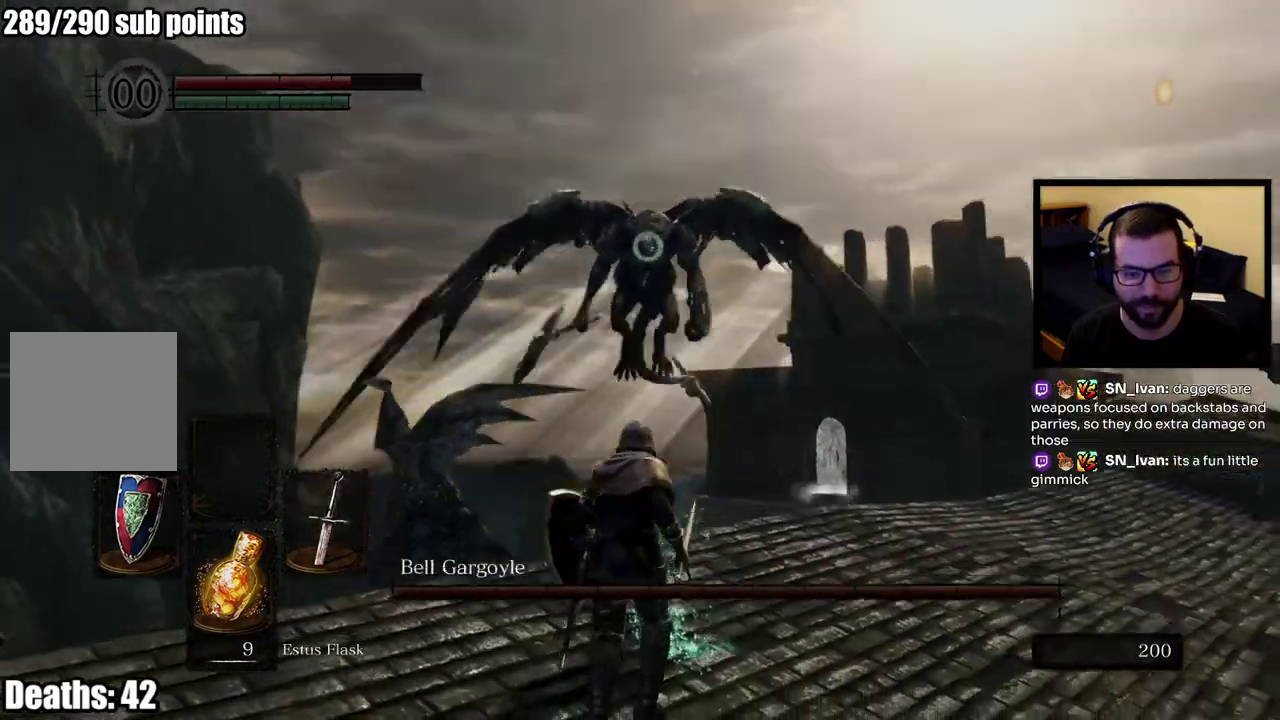
{"buttons": [], "left_stick": "up-right", "right_stick": "center", "events": [[33, "CROSS", "up"], [100, "CROSS", "down"], [167, "CROSS", "up"], [250, "left_stick", "right"], [350, "left_stick", "up-right"]]}
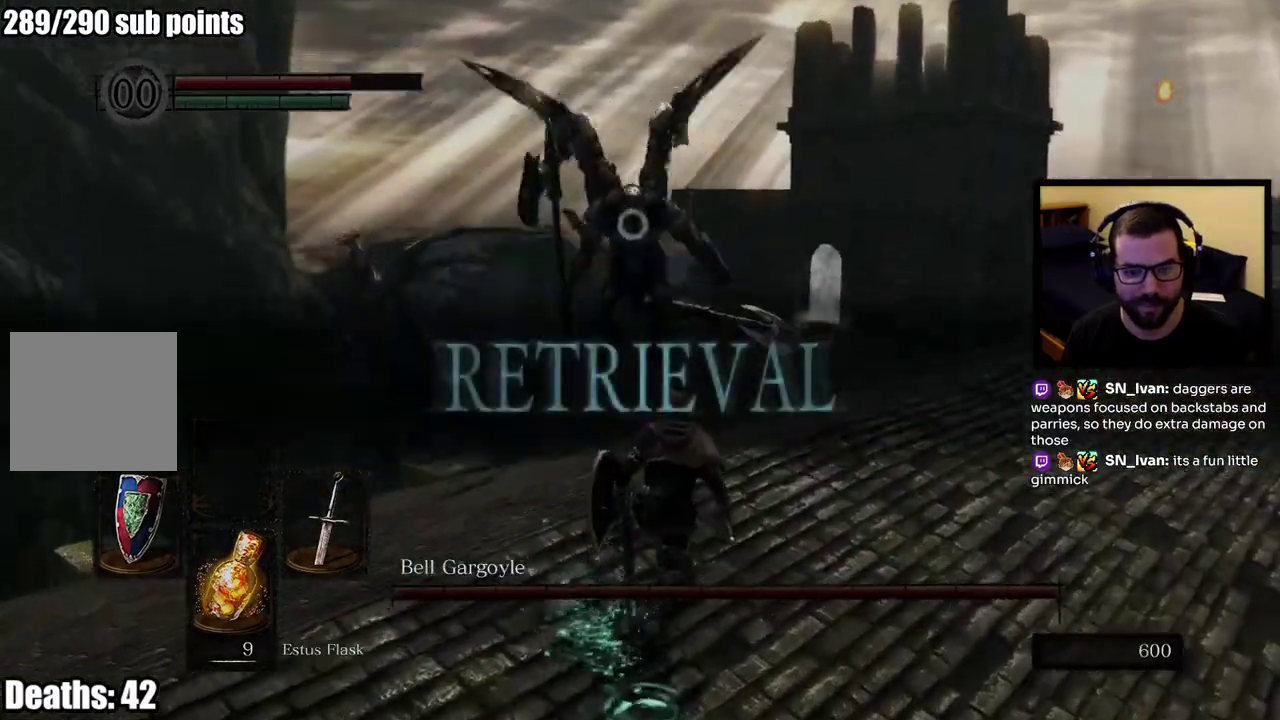
{"buttons": [], "left_stick": "up-right", "right_stick": "center"}
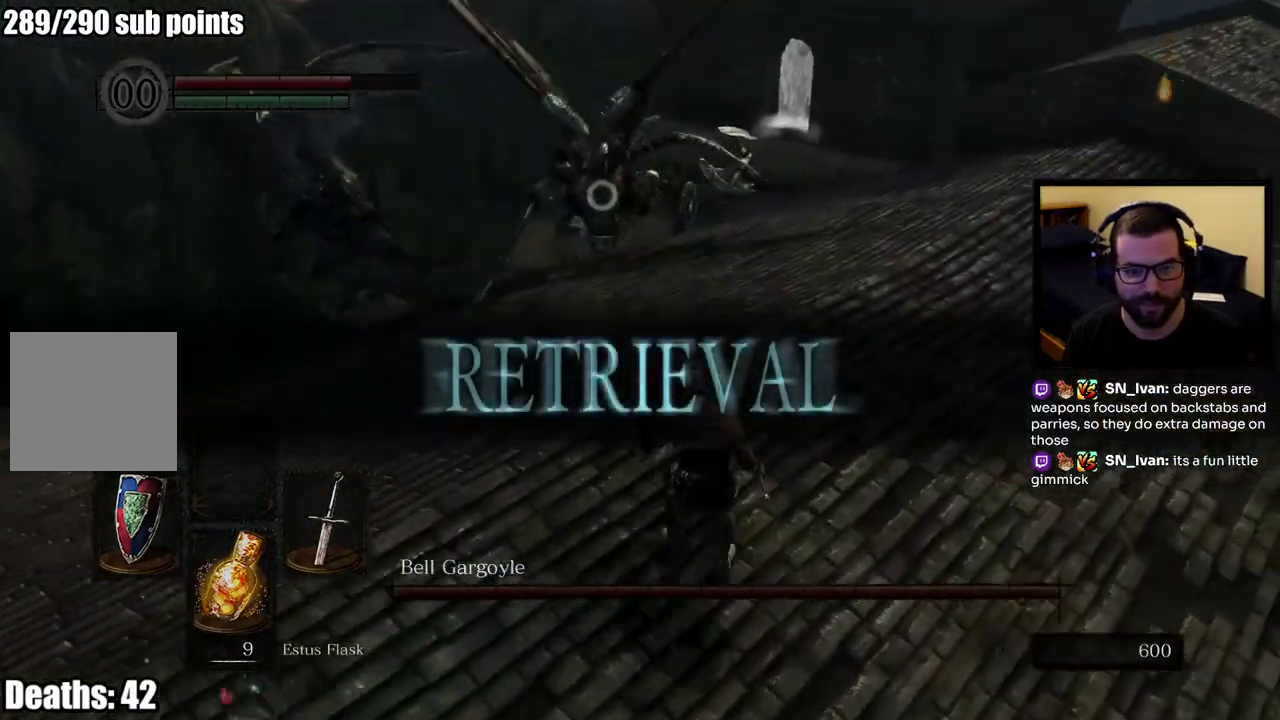
{"buttons": [], "left_stick": "up-right", "right_stick": "center"}
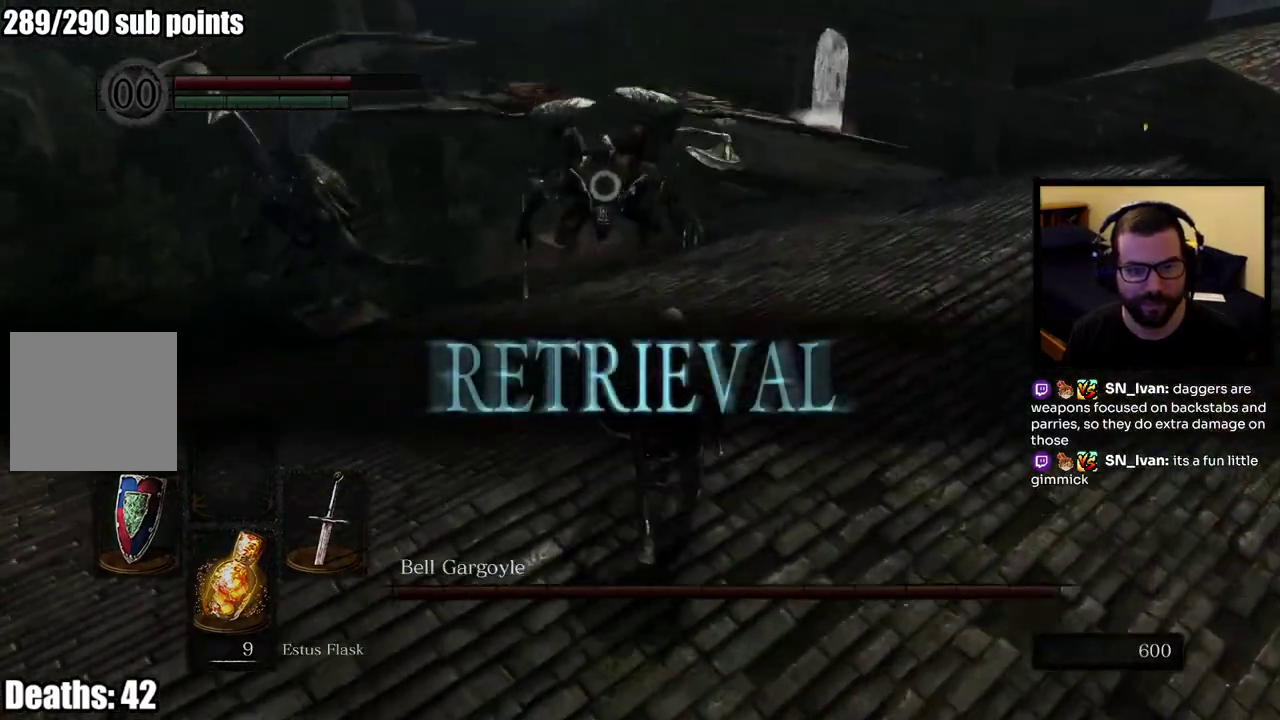
{"buttons": [], "left_stick": "up-right", "right_stick": "center"}
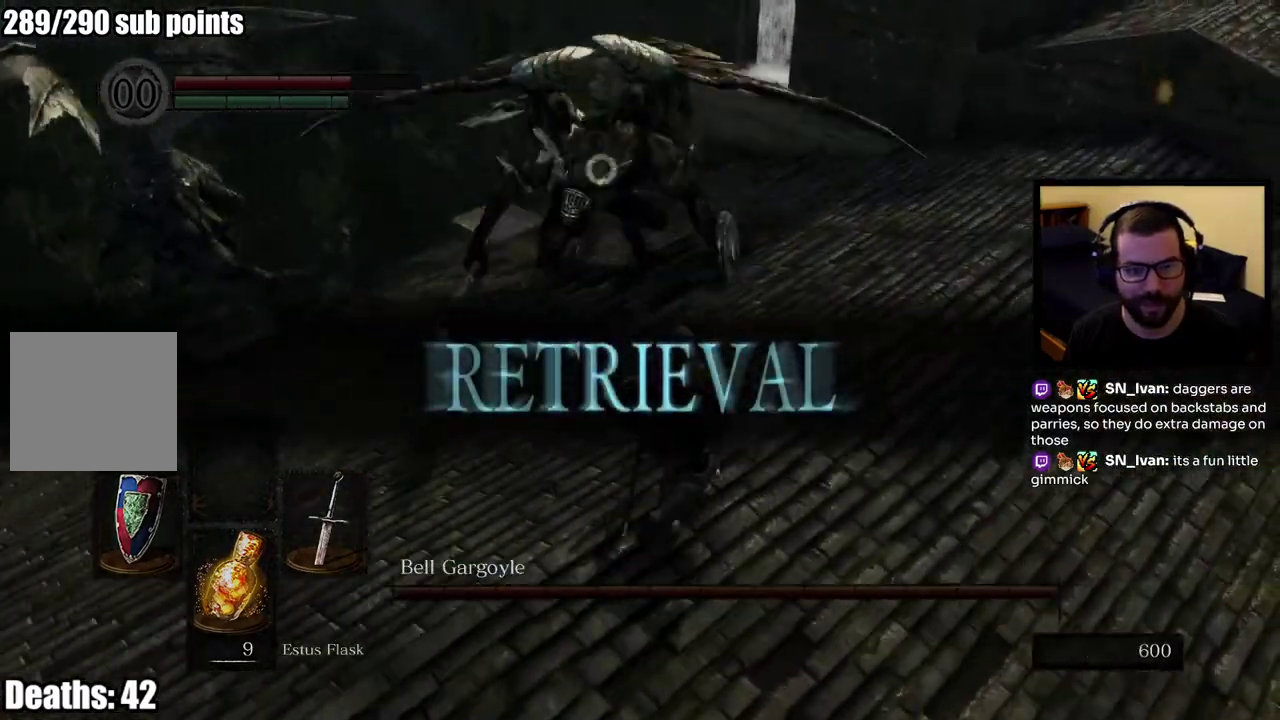
{"buttons": [], "left_stick": "up-right", "right_stick": "center"}
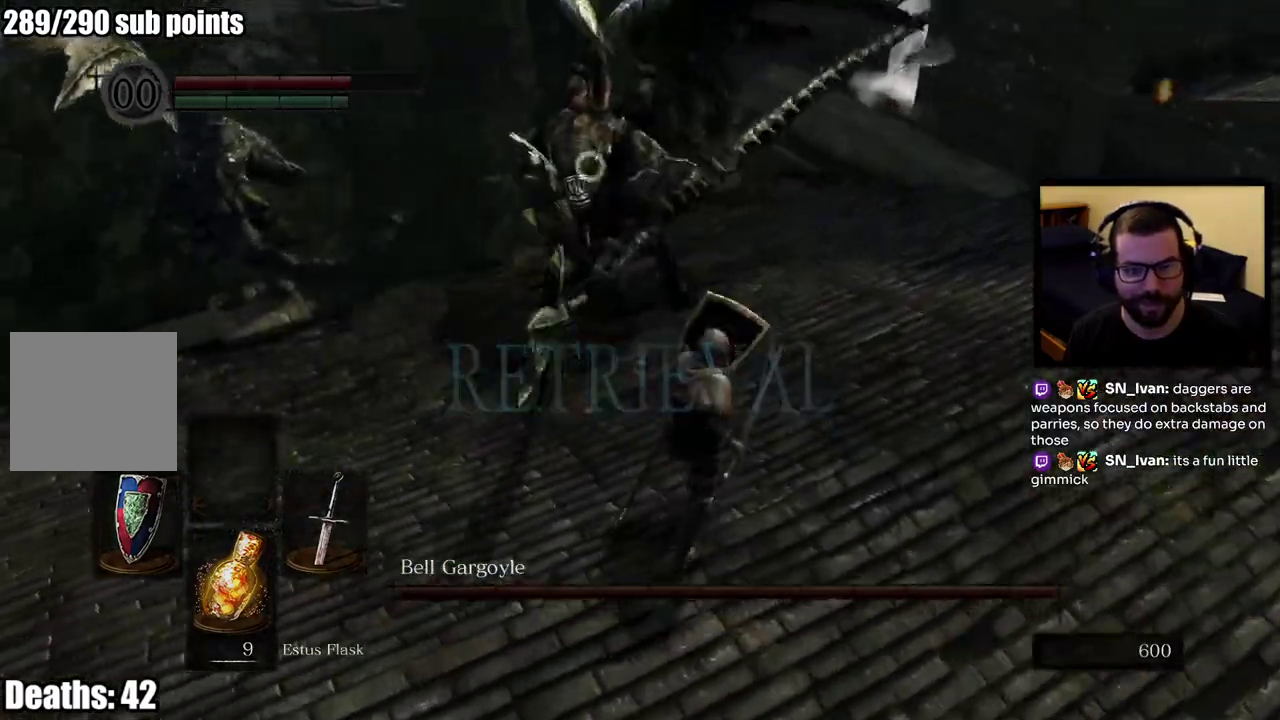
{"buttons": [], "left_stick": "up-right", "right_stick": "center"}
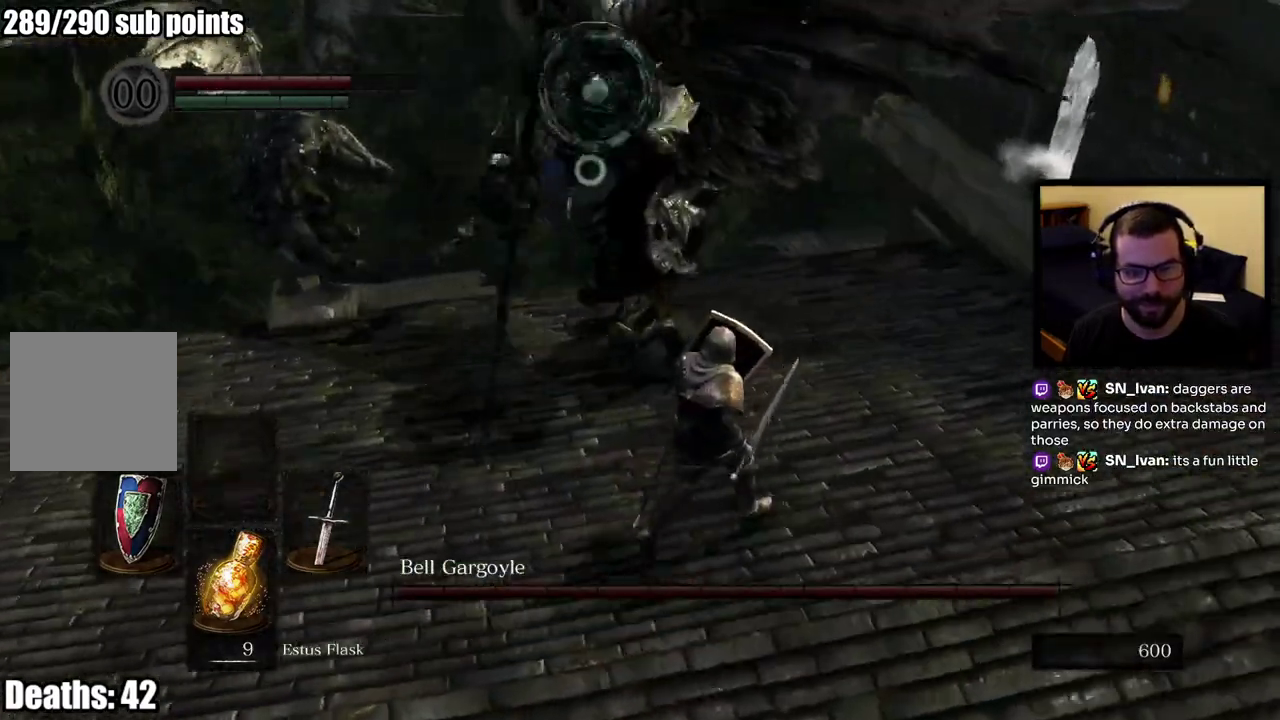
{"buttons": [], "left_stick": "up-right", "right_stick": "center"}
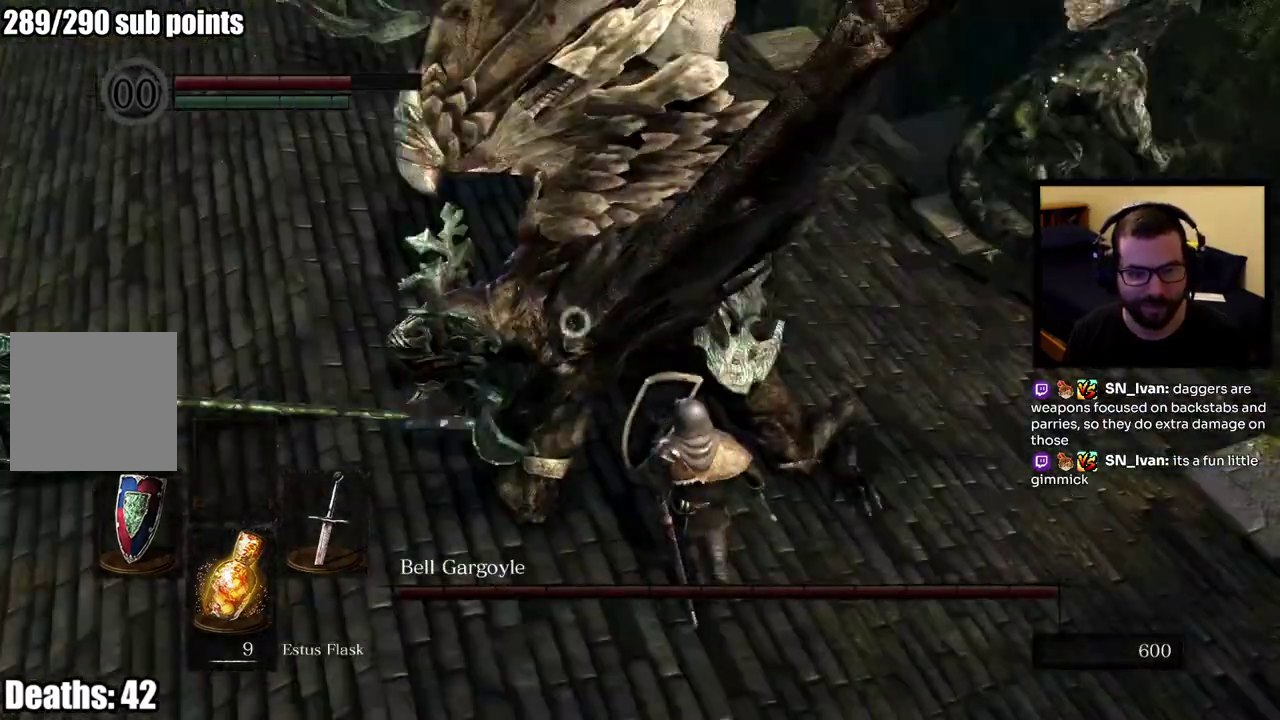
{"buttons": [], "left_stick": "up-right", "right_stick": "center"}
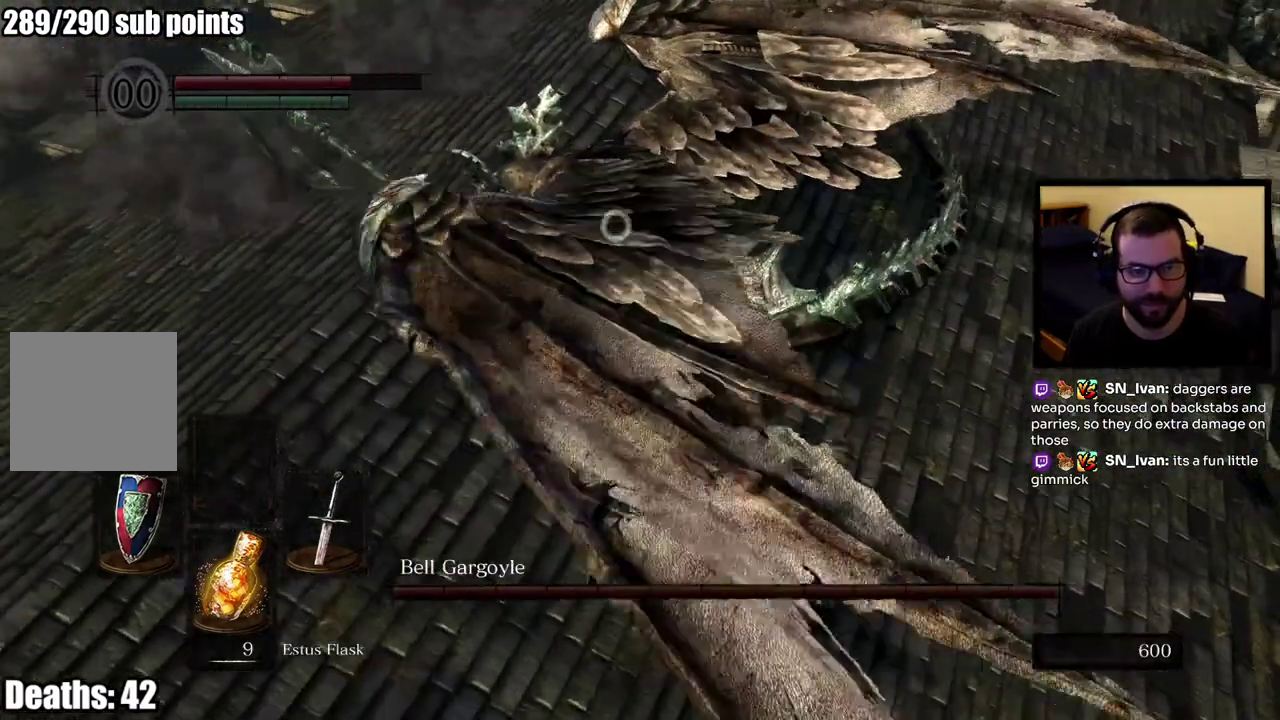
{"buttons": [], "left_stick": "up-right", "right_stick": "center"}
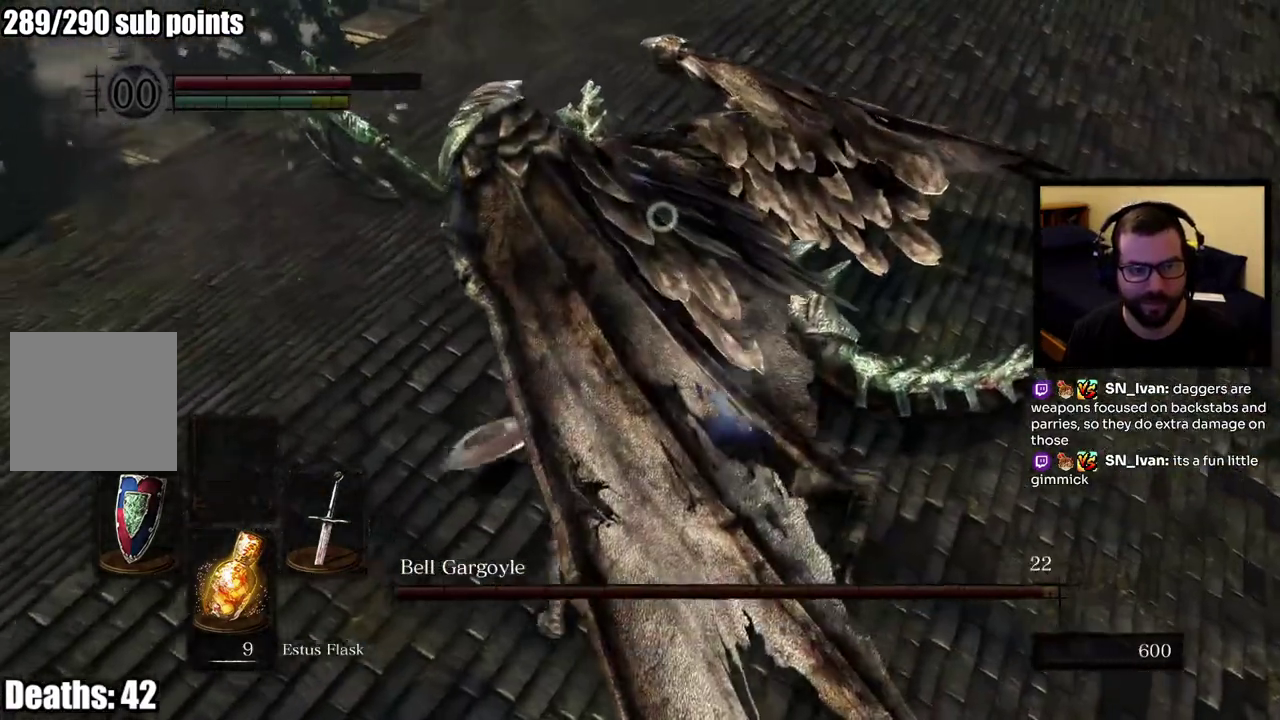
{"buttons": [], "left_stick": "up-right", "right_stick": "center"}
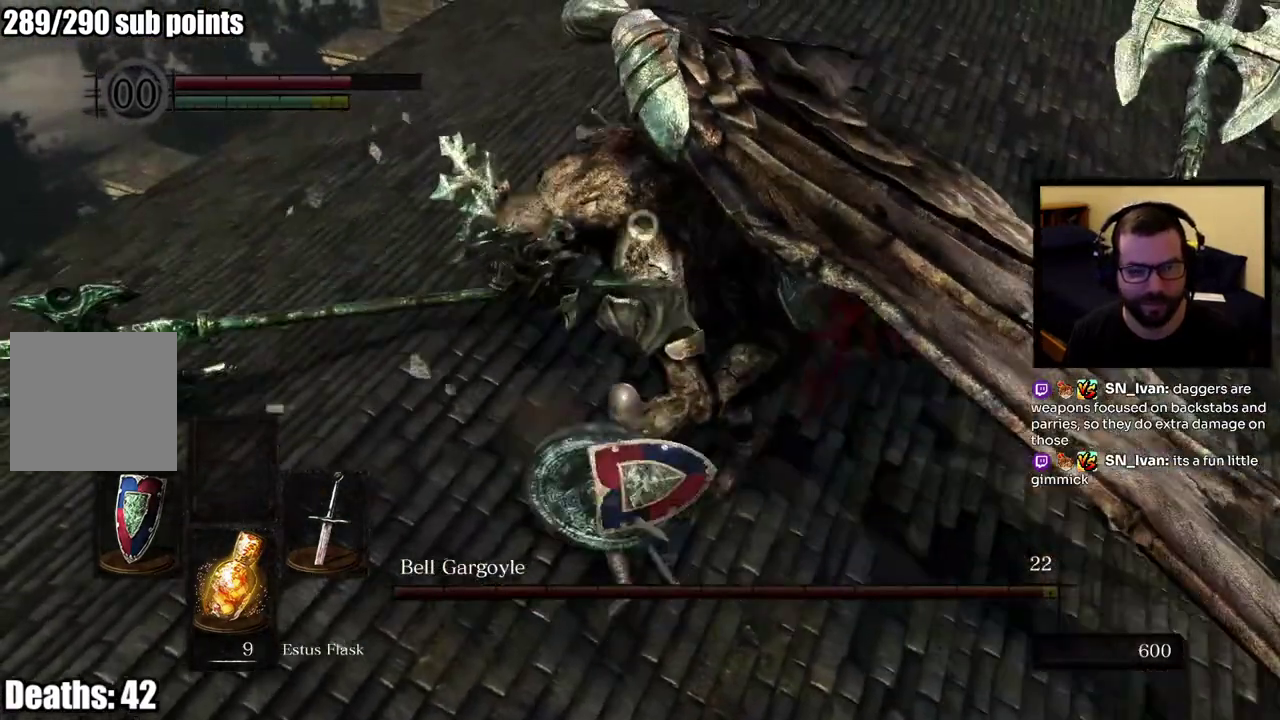
{"buttons": [], "left_stick": "right", "right_stick": "center", "events": [[333, "left_stick", "right"]]}
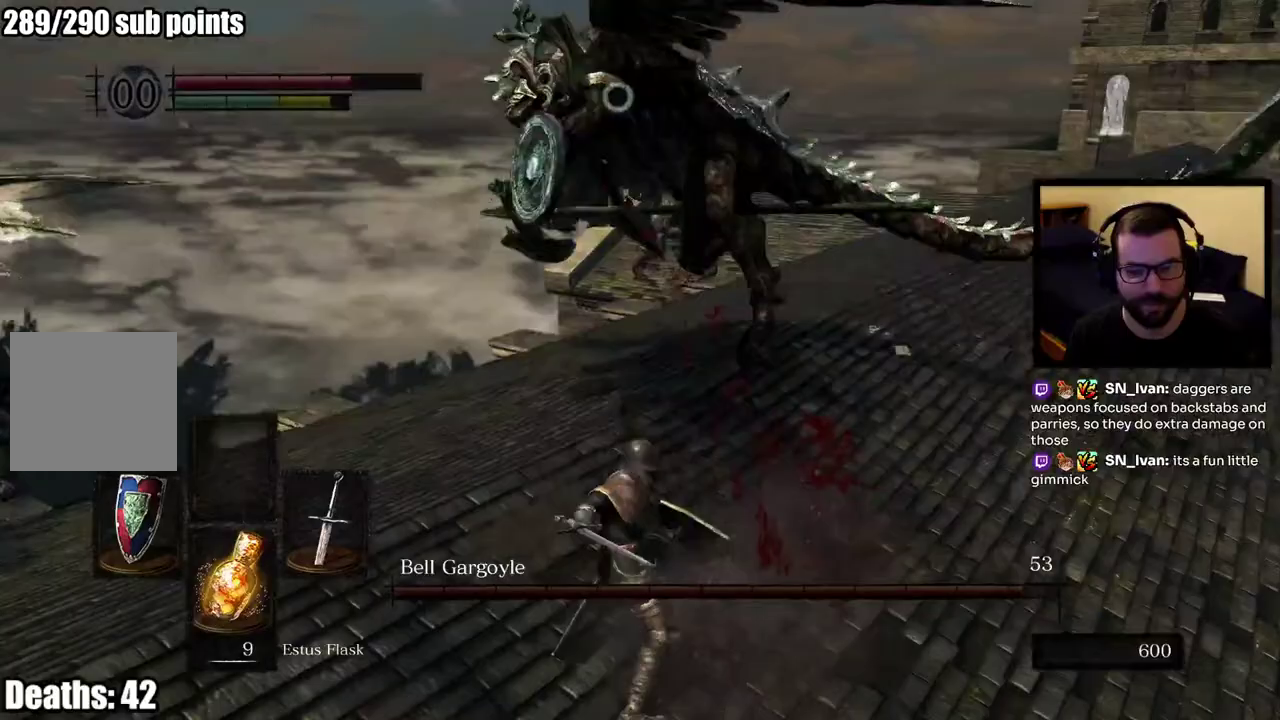
{"buttons": [], "left_stick": "right", "right_stick": "center", "events": []}
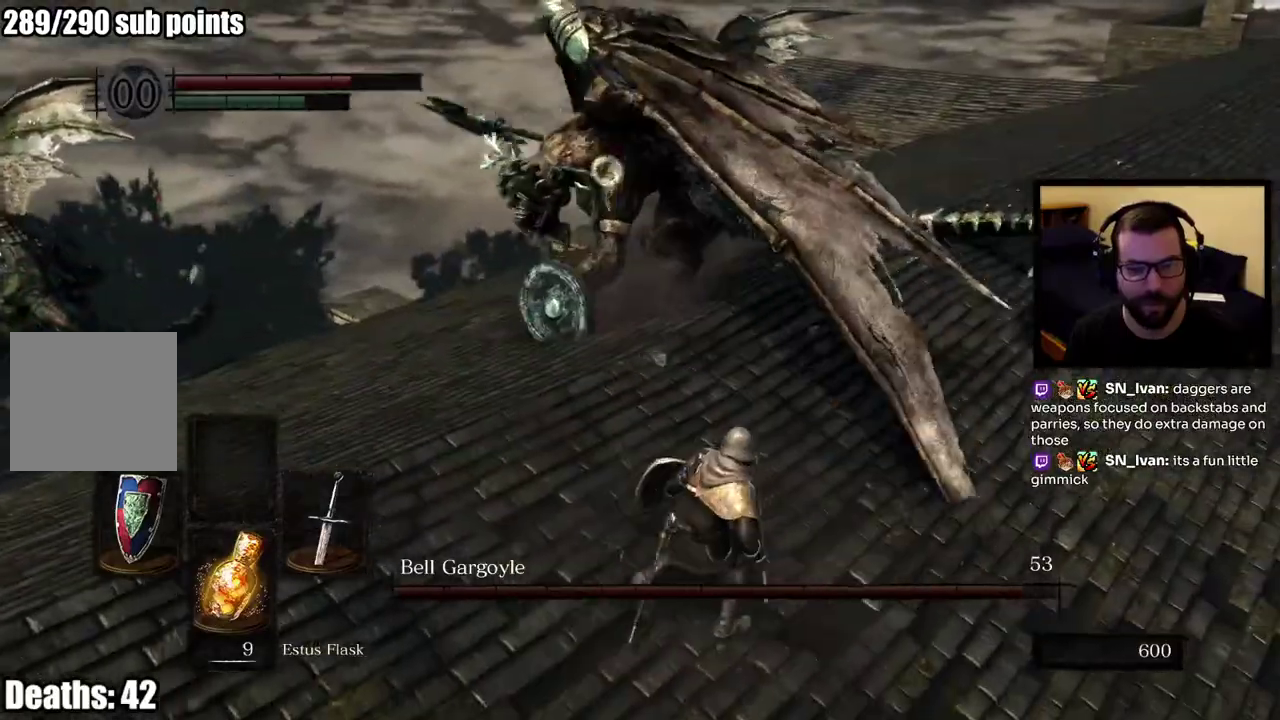
{"buttons": [], "left_stick": "up-right", "right_stick": "center", "events": [[317, "left_stick", "up-right"]]}